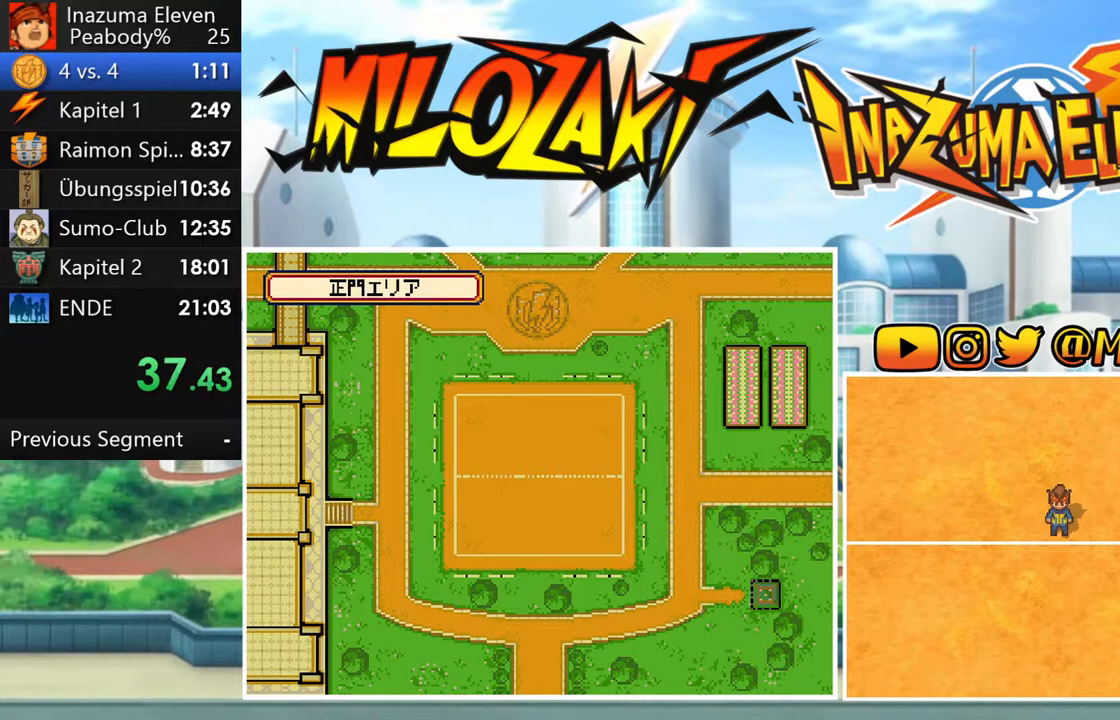
Gameplay with a controller (Nintendo layout); each line is a JSON object with the inputs held at the frame after it. "events" lists button and stick changes between this image and that frame as [ms after this image, input, new state], when the widget could be followed in between. Not read: L3 R3 right_stick.
{"buttons": ["L1"], "left_stick": "center", "events": [[33, "R1", "down"], [50, "A", "down"], [100, "L1", "up"], [117, "A", "up"], [117, "R1", "up"], [217, "L1", "down"], [233, "R1", "down"], [250, "A", "down"], [300, "R1", "up"], [317, "A", "up"], [317, "L1", "up"], [433, "L1", "down"], [433, "R1", "down"], [450, "A", "down"], [483, "A", "up"], [483, "R1", "up"]]}
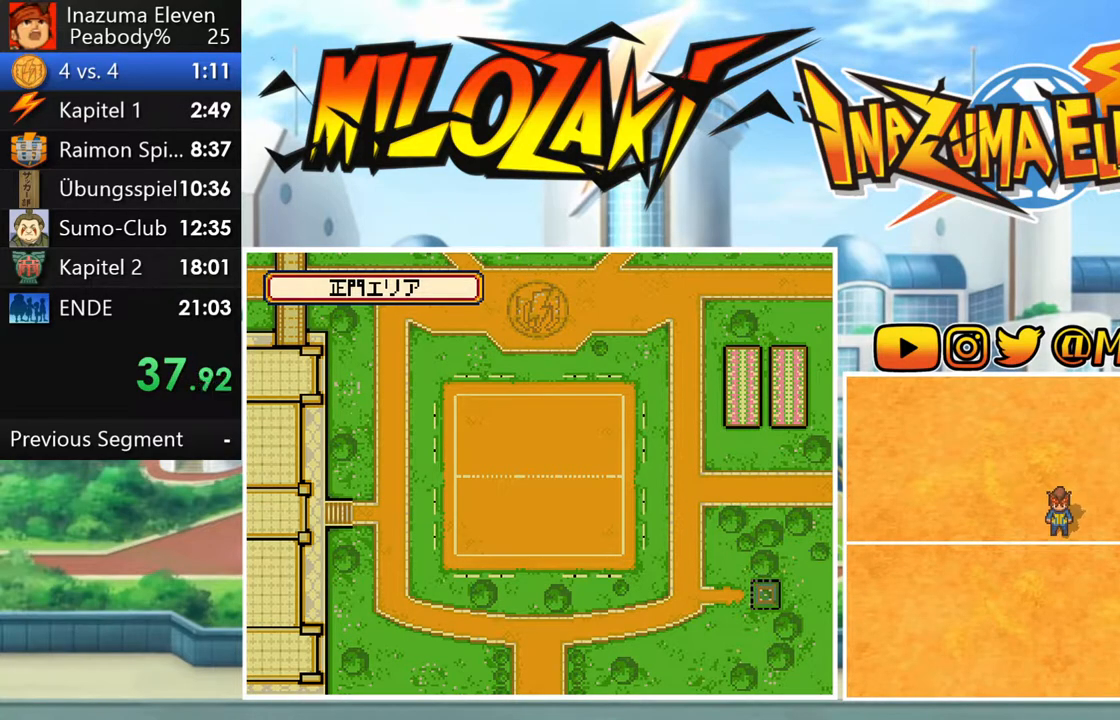
{"buttons": ["R1"], "left_stick": "center", "events": [[50, "L1", "up"], [100, "A", "down"], [117, "R1", "down"], [150, "L1", "down"], [167, "R1", "up"], [183, "A", "up"], [267, "R1", "down"], [283, "L1", "up"], [300, "A", "down"], [367, "A", "up"], [367, "L1", "down"], [367, "R1", "up"], [450, "R1", "down"], [467, "L1", "up"]]}
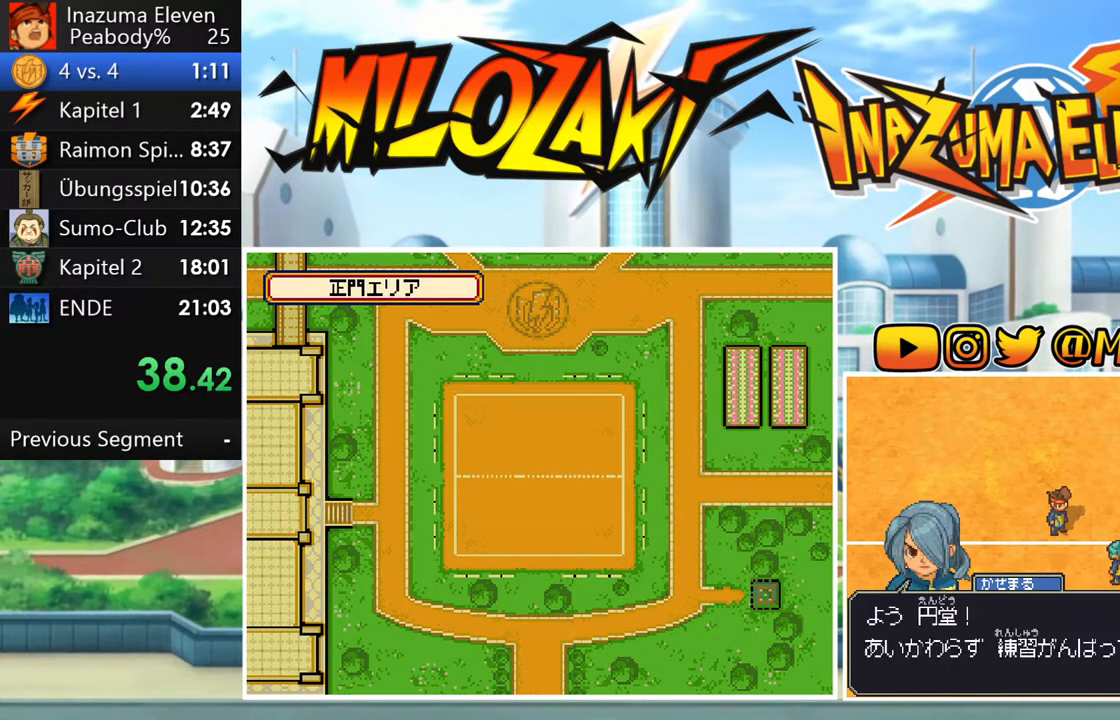
{"buttons": ["A", "L1", "R1"], "left_stick": "center", "events": [[33, "R1", "up"], [67, "L1", "down"], [117, "R1", "down"], [183, "L1", "up"], [183, "R1", "up"], [283, "L1", "down"], [283, "R1", "down"], [300, "A", "down"], [350, "R1", "up"], [367, "A", "up"], [417, "L1", "up"], [450, "R1", "down"], [467, "A", "down"], [500, "L1", "down"]]}
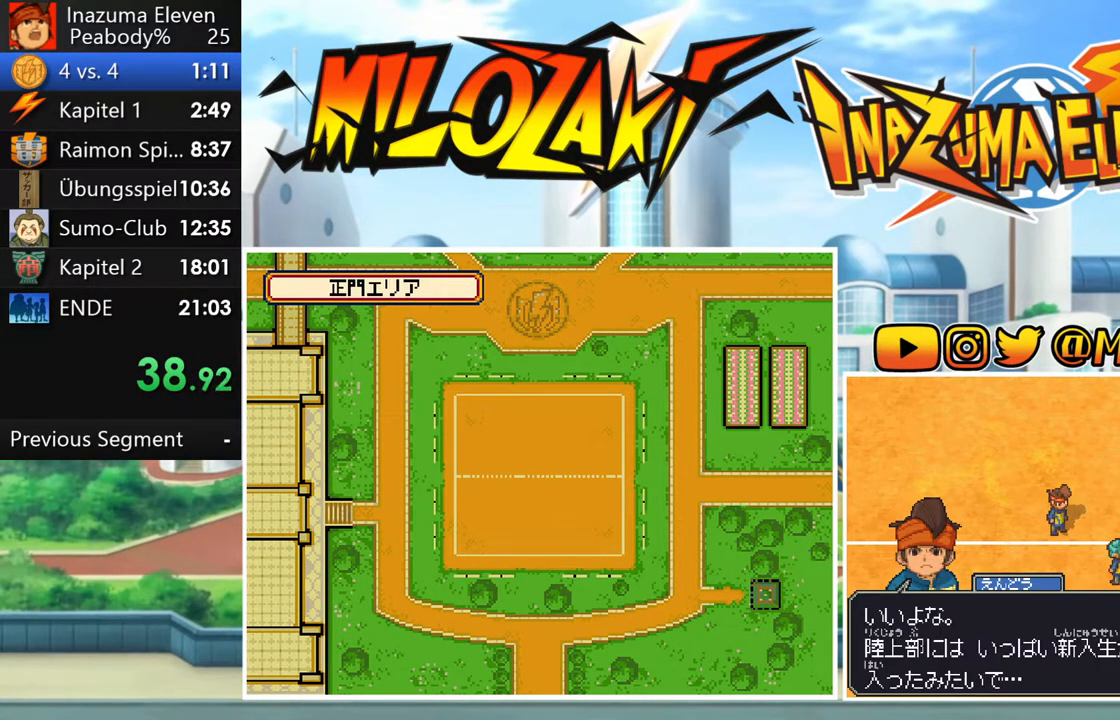
{"buttons": ["L1", "R1"], "left_stick": "center", "events": [[17, "R1", "up"], [33, "A", "up"], [100, "L1", "up"], [117, "R1", "down"], [150, "A", "down"], [167, "R1", "up"], [200, "A", "up"], [217, "L1", "down"], [267, "R1", "down"], [333, "L1", "up"], [367, "R1", "up"], [433, "L1", "down"], [450, "R1", "down"]]}
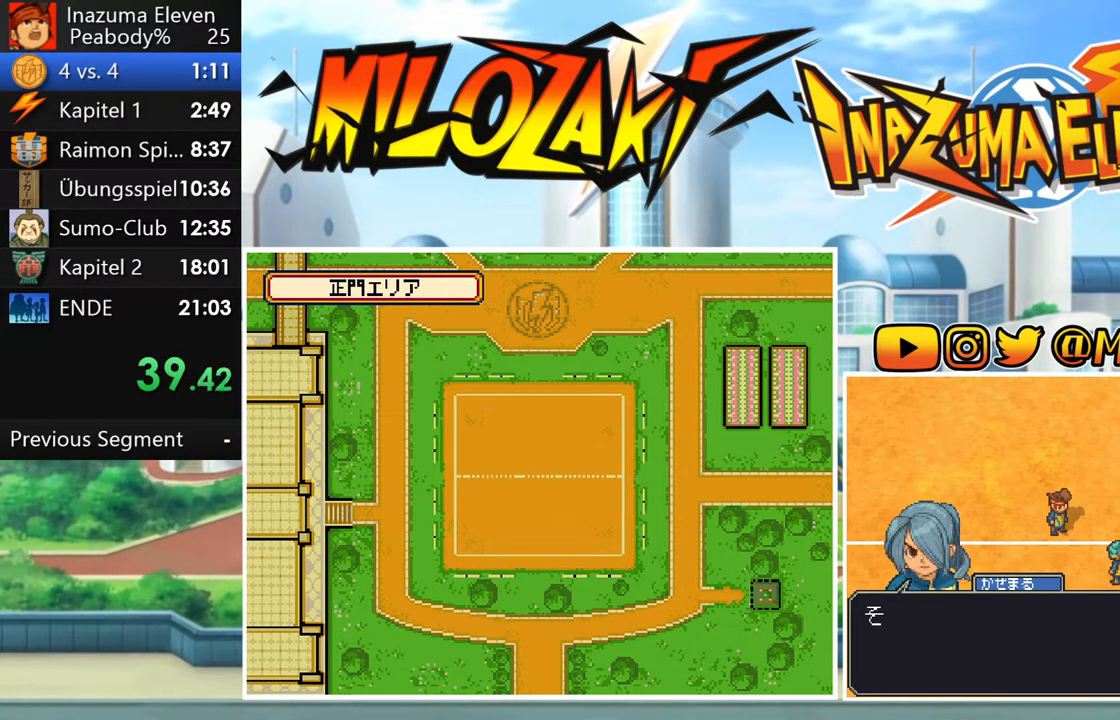
{"buttons": ["A", "R1"], "left_stick": "center", "events": [[17, "R1", "up"], [50, "L1", "up"], [100, "R1", "down"], [133, "A", "down"], [167, "L1", "down"], [200, "A", "up"], [200, "R1", "up"], [267, "L1", "up"], [283, "A", "down"], [283, "R1", "down"], [367, "L1", "down"], [367, "R1", "up"], [383, "A", "up"], [467, "R1", "down"], [483, "A", "down"], [500, "L1", "up"]]}
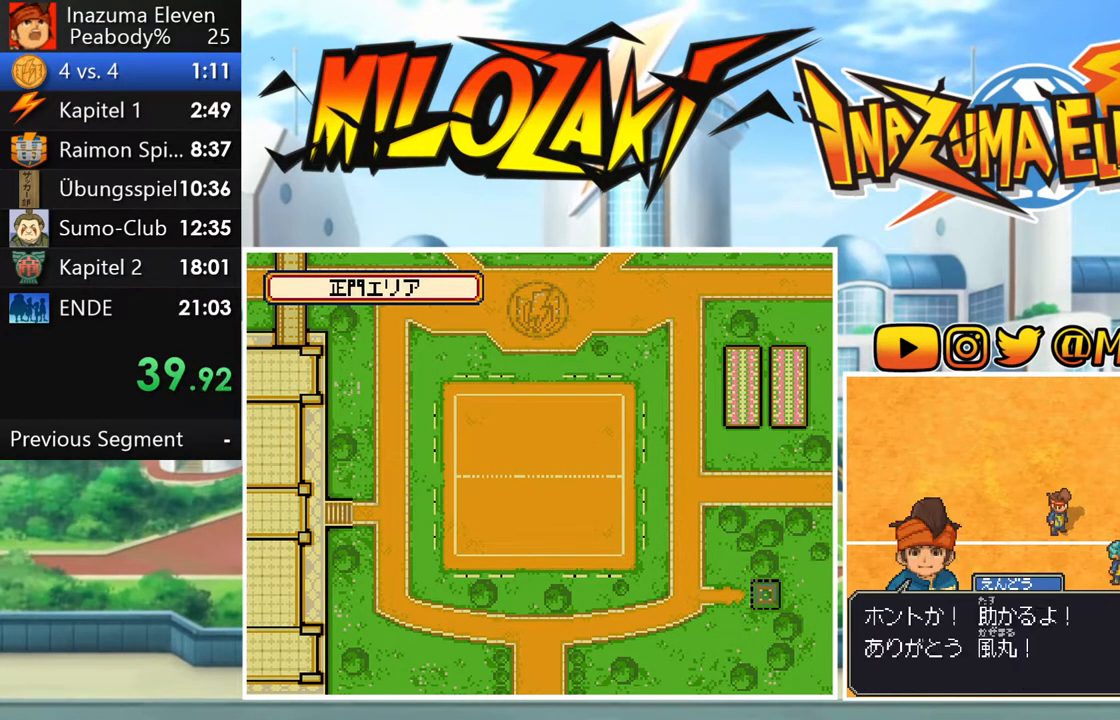
{"buttons": ["R1"], "left_stick": "center", "events": [[50, "A", "up"], [50, "R1", "up"], [100, "L1", "down"], [167, "A", "down"], [167, "R1", "down"], [217, "A", "up"], [217, "L1", "up"], [250, "R1", "up"], [333, "A", "down"], [333, "L1", "down"], [333, "R1", "down"], [417, "A", "up"], [417, "R1", "up"], [450, "L1", "up"], [483, "R1", "down"]]}
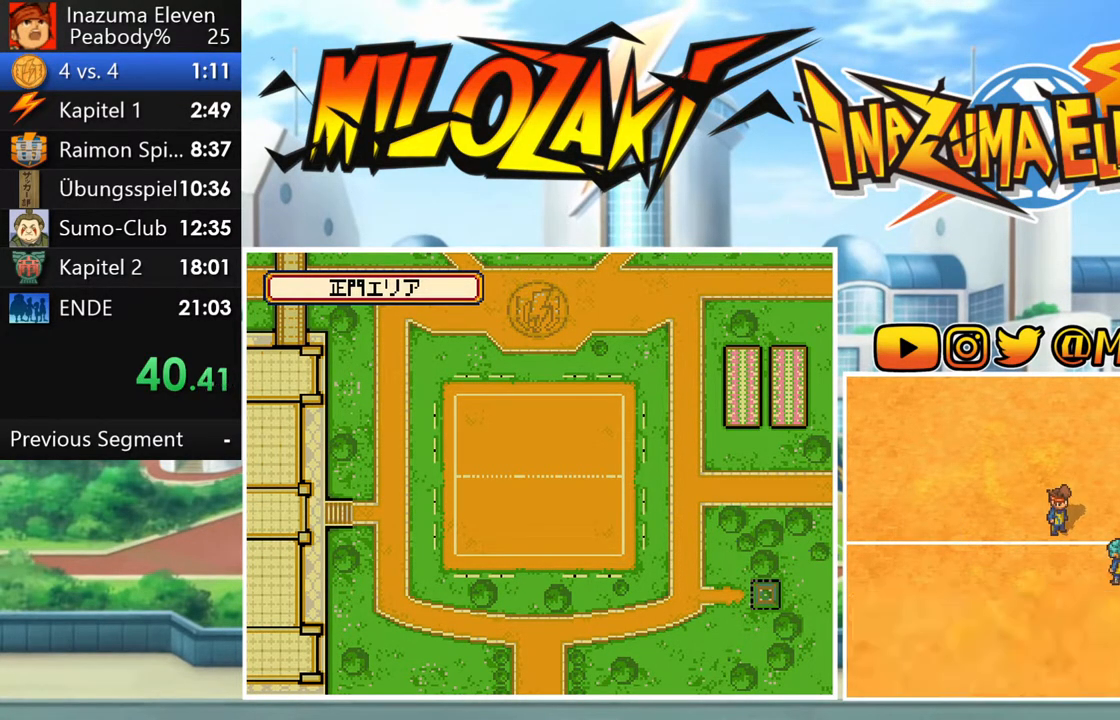
{"buttons": ["R1"], "left_stick": "center", "events": [[33, "A", "down"], [50, "L1", "down"], [100, "A", "up"], [117, "R1", "up"], [167, "L1", "up"], [183, "R1", "down"], [200, "A", "down"], [267, "A", "up"], [283, "L1", "down"], [383, "A", "down"], [400, "L1", "up"], [450, "A", "up"]]}
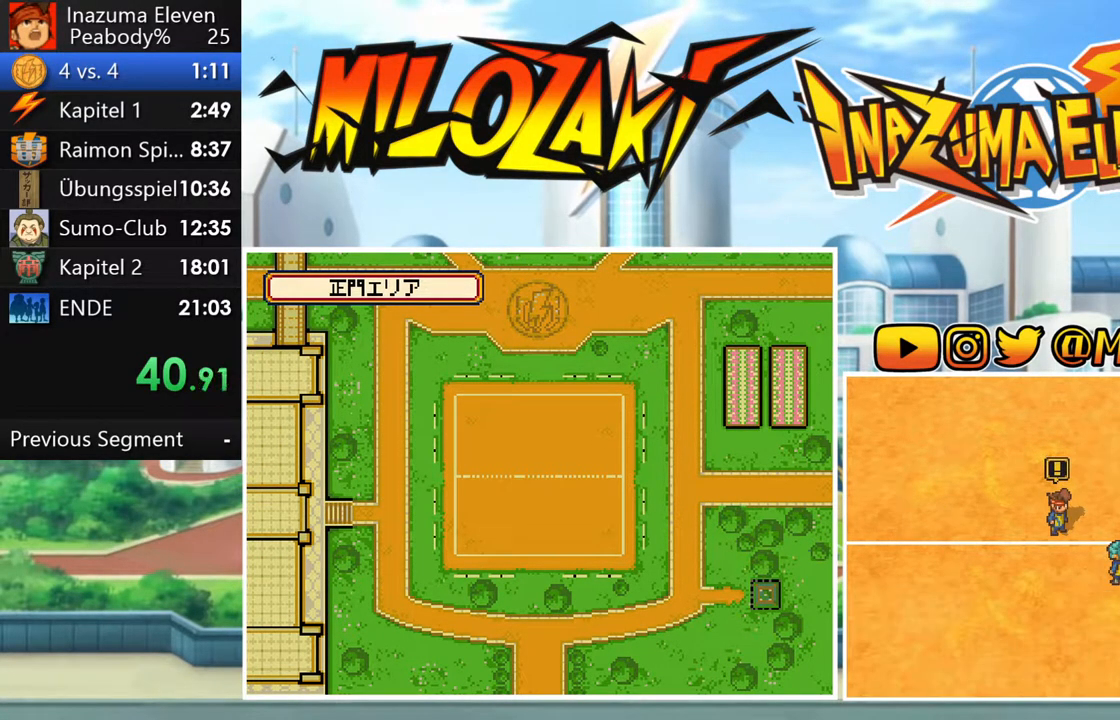
{"buttons": ["A", "R1"], "left_stick": "center", "events": [[33, "L1", "down"], [83, "A", "down"], [150, "A", "up"], [150, "L1", "up"], [150, "R1", "up"], [267, "L1", "down"], [283, "A", "down"], [367, "A", "up"], [367, "L1", "up"], [450, "R1", "down"], [483, "A", "down"]]}
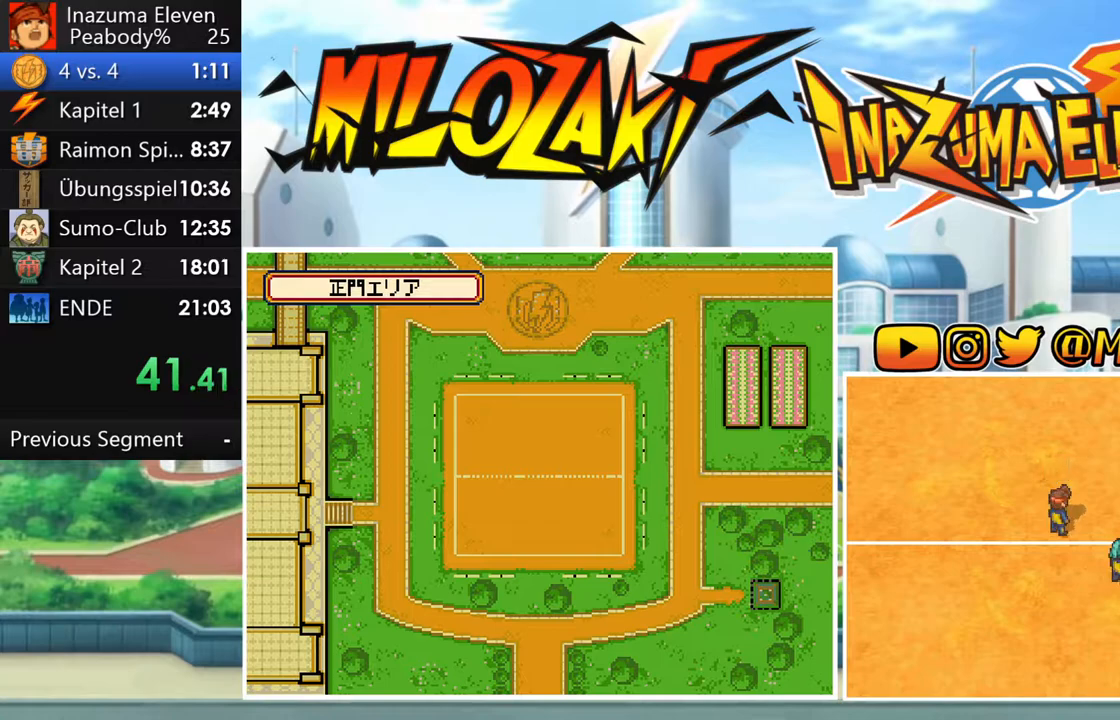
{"buttons": ["L1"], "left_stick": "center", "events": [[17, "L1", "down"], [33, "R1", "up"], [50, "A", "up"], [117, "L1", "up"], [167, "A", "down"], [167, "R1", "down"], [250, "L1", "down"], [250, "R1", "up"], [267, "A", "up"], [350, "R1", "down"], [383, "A", "down"], [383, "L1", "up"], [467, "A", "up"], [467, "R1", "up"], [483, "L1", "down"]]}
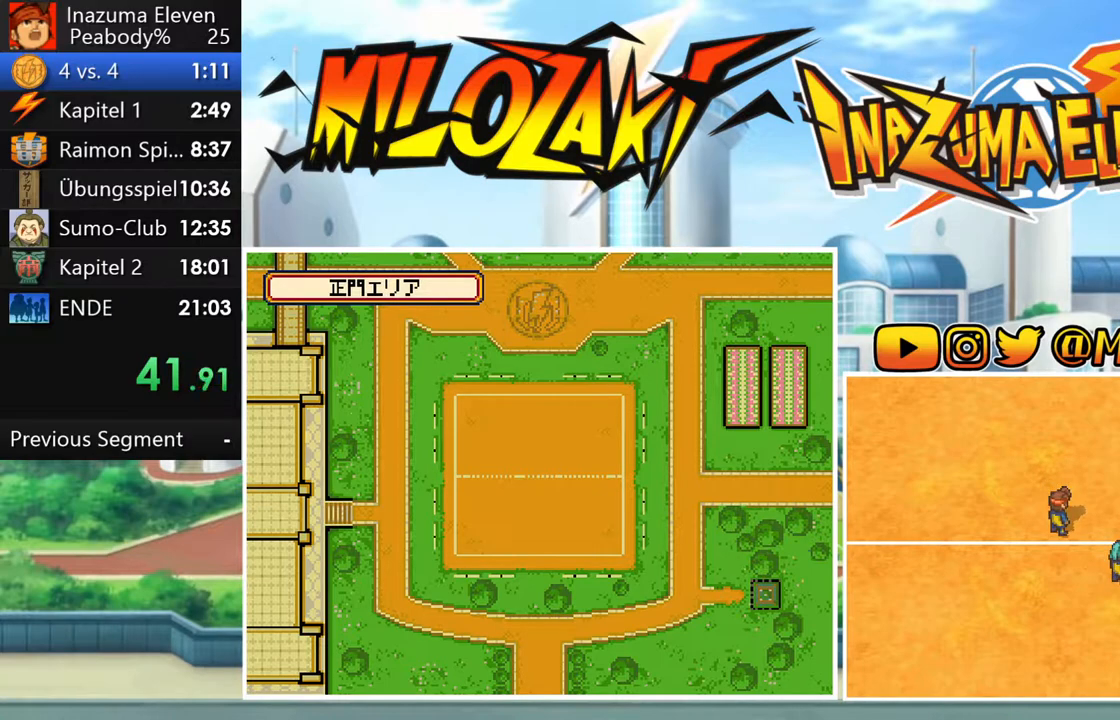
{"buttons": ["A", "L1"], "left_stick": "center", "events": [[50, "R1", "down"], [67, "A", "down"], [133, "L1", "up"], [167, "A", "up"], [183, "R1", "up"], [233, "R1", "down"], [250, "L1", "down"], [267, "A", "down"], [350, "A", "up"], [367, "L1", "up"], [383, "R1", "up"], [467, "A", "down"], [500, "L1", "down"]]}
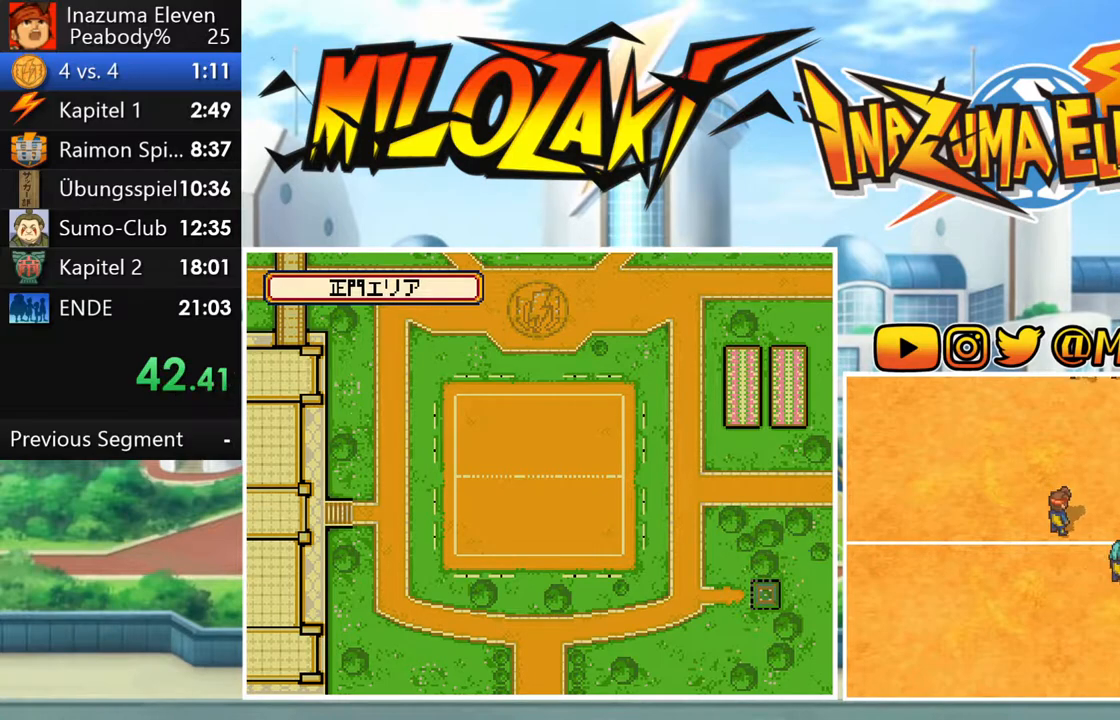
{"buttons": ["L1"], "left_stick": "center", "events": [[50, "A", "up"], [117, "L1", "up"], [167, "A", "down"], [250, "A", "up"], [250, "L1", "down"], [350, "R1", "down"], [367, "L1", "up"], [383, "A", "down"], [467, "A", "up"], [467, "R1", "up"], [483, "L1", "down"]]}
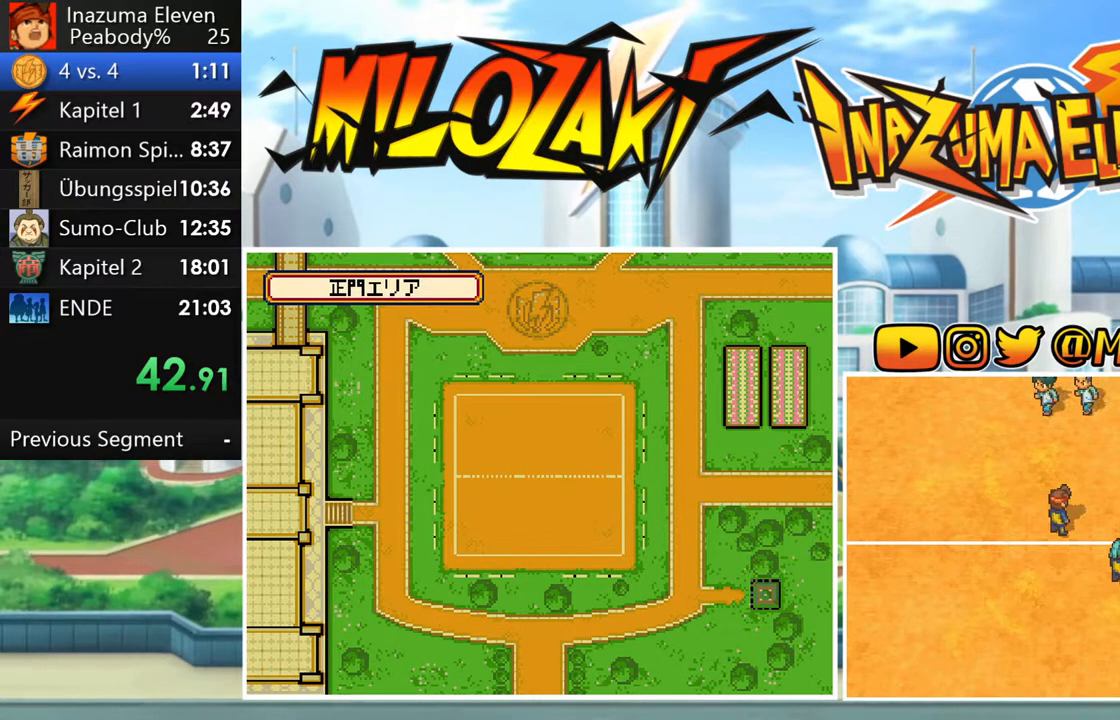
{"buttons": ["A", "L1", "R1"], "left_stick": "center", "events": [[33, "R1", "down"], [83, "A", "down"], [100, "L1", "up"], [167, "A", "up"], [167, "R1", "up"], [233, "L1", "down"], [250, "R1", "down"], [283, "A", "down"], [350, "L1", "up"], [367, "A", "up"], [367, "R1", "up"], [450, "R1", "down"], [467, "L1", "down"], [483, "A", "down"]]}
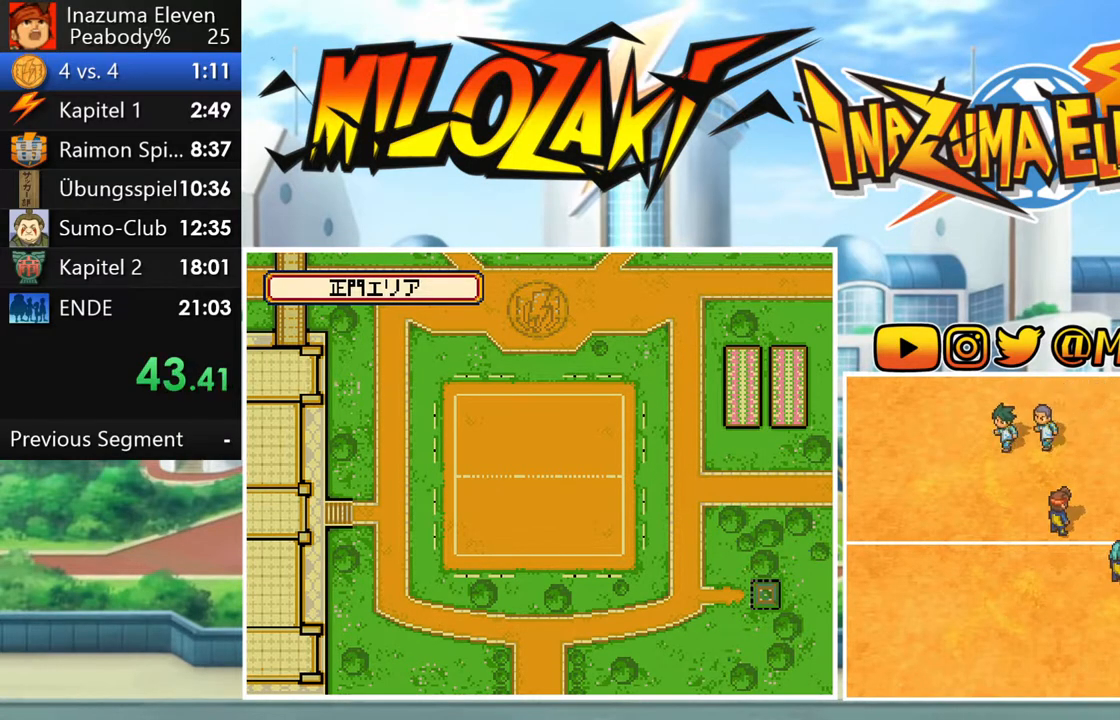
{"buttons": ["L1"], "left_stick": "center", "events": [[67, "A", "up"], [67, "R1", "up"], [100, "L1", "up"], [167, "R1", "down"], [183, "A", "down"], [217, "L1", "down"], [267, "A", "up"], [283, "R1", "up"], [333, "L1", "up"], [350, "R1", "down"], [367, "A", "down"], [450, "A", "up"], [450, "L1", "down"], [467, "R1", "up"]]}
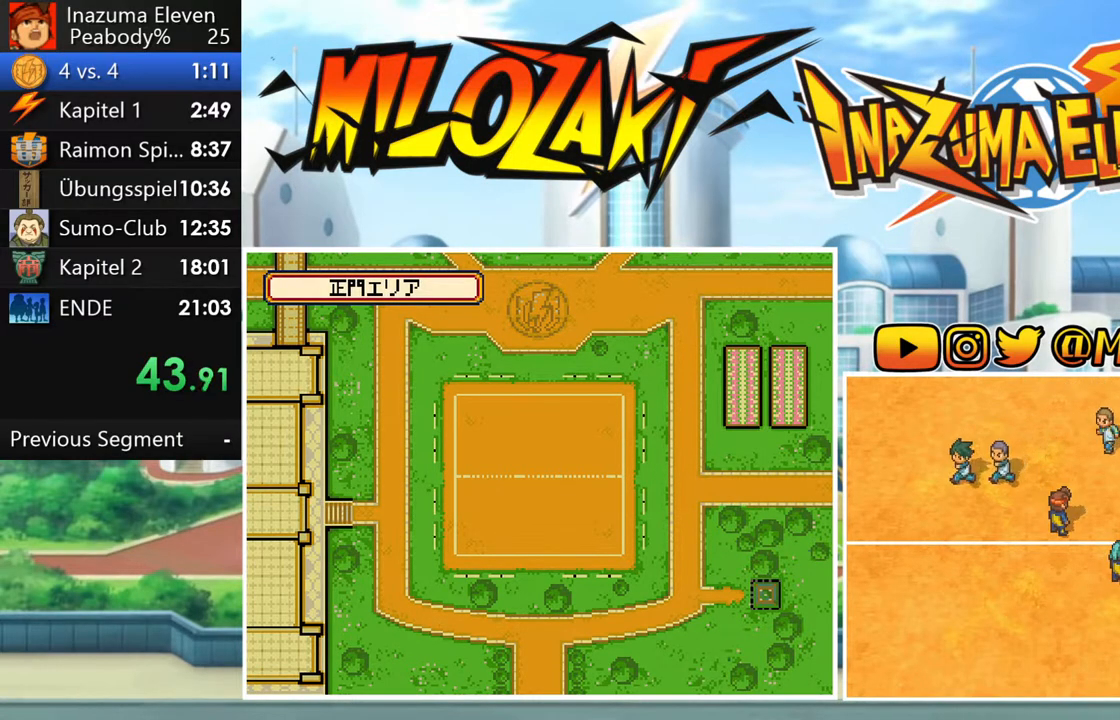
{"buttons": ["A", "L1", "R1"], "left_stick": "center", "events": [[33, "R1", "down"], [50, "L1", "up"], [83, "A", "down"], [133, "R1", "up"], [150, "A", "up"], [167, "L1", "down"], [233, "R1", "down"], [250, "A", "down"], [283, "L1", "up"], [333, "A", "up"], [350, "R1", "up"], [400, "L1", "down"], [400, "R1", "down"], [450, "A", "down"]]}
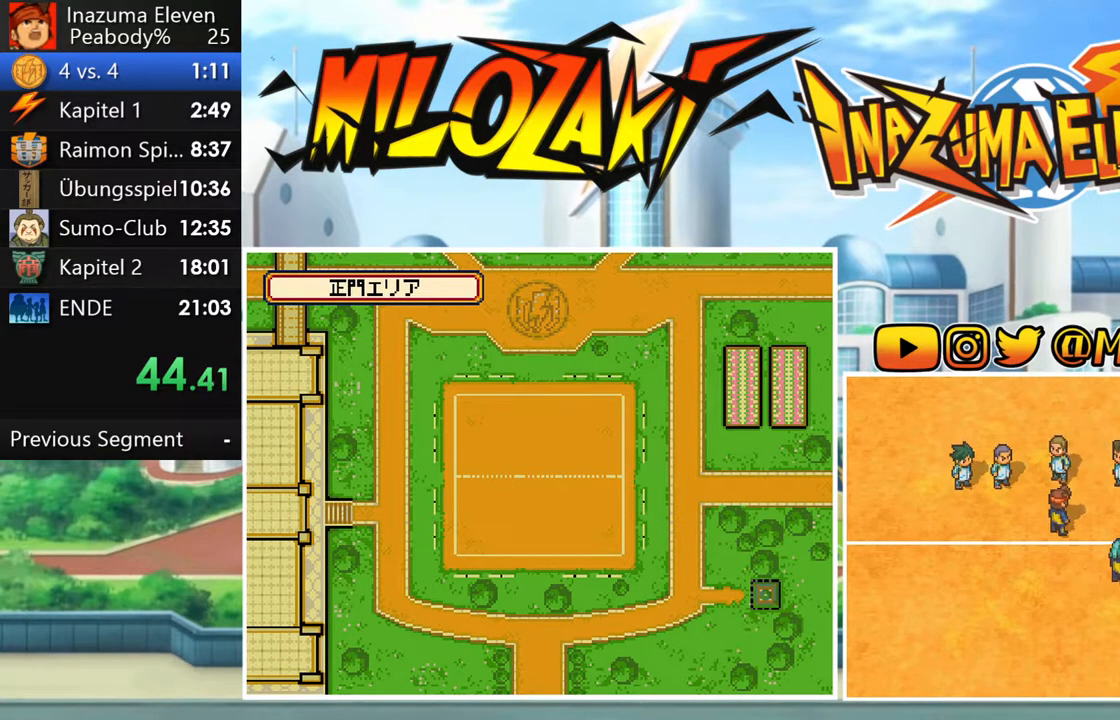
{"buttons": ["A", "R1"], "left_stick": "center", "events": [[17, "L1", "up"], [17, "R1", "up"], [33, "A", "up"], [117, "R1", "down"], [133, "A", "down"], [133, "L1", "down"], [200, "A", "up"], [200, "R1", "up"], [250, "L1", "up"], [300, "R1", "down"], [317, "A", "down"], [350, "L1", "down"], [367, "R1", "up"], [383, "A", "up"], [450, "L1", "up"], [450, "R1", "down"], [467, "A", "down"]]}
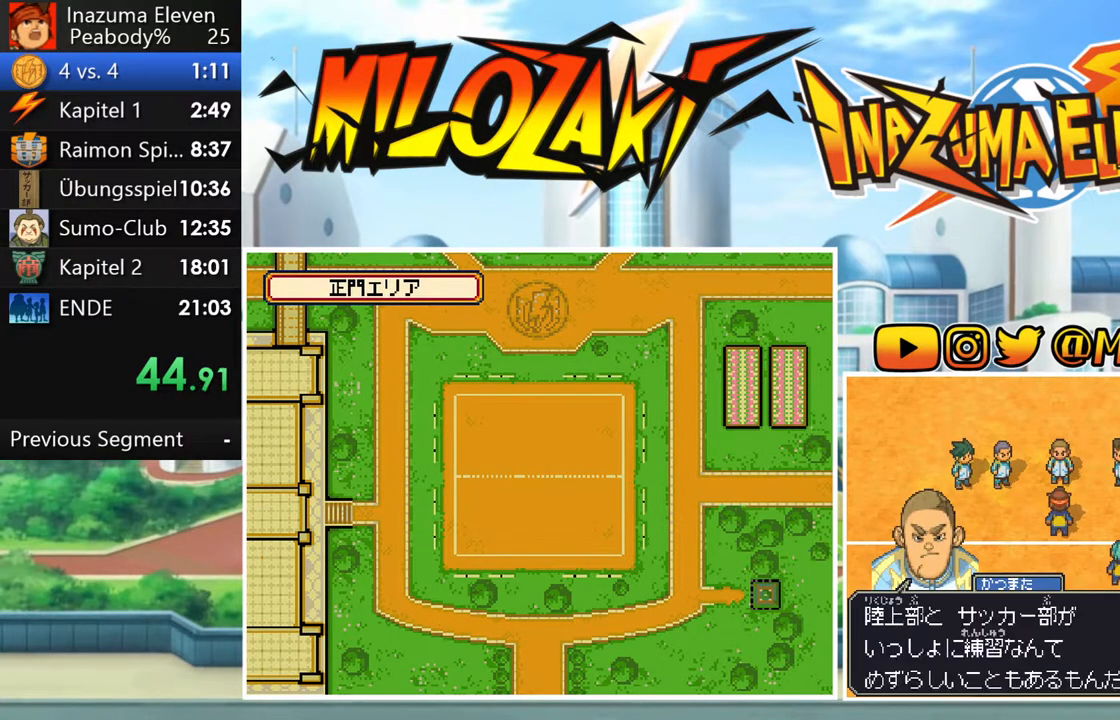
{"buttons": ["A", "R1"], "left_stick": "center", "events": [[17, "R1", "up"], [33, "A", "up"], [67, "L1", "down"], [117, "R1", "down"], [133, "A", "down"], [200, "A", "up"], [200, "L1", "up"], [200, "R1", "up"], [283, "R1", "down"], [300, "A", "down"], [300, "L1", "down"], [350, "R1", "up"], [367, "A", "up"], [417, "L1", "up"], [467, "R1", "down"], [483, "A", "down"]]}
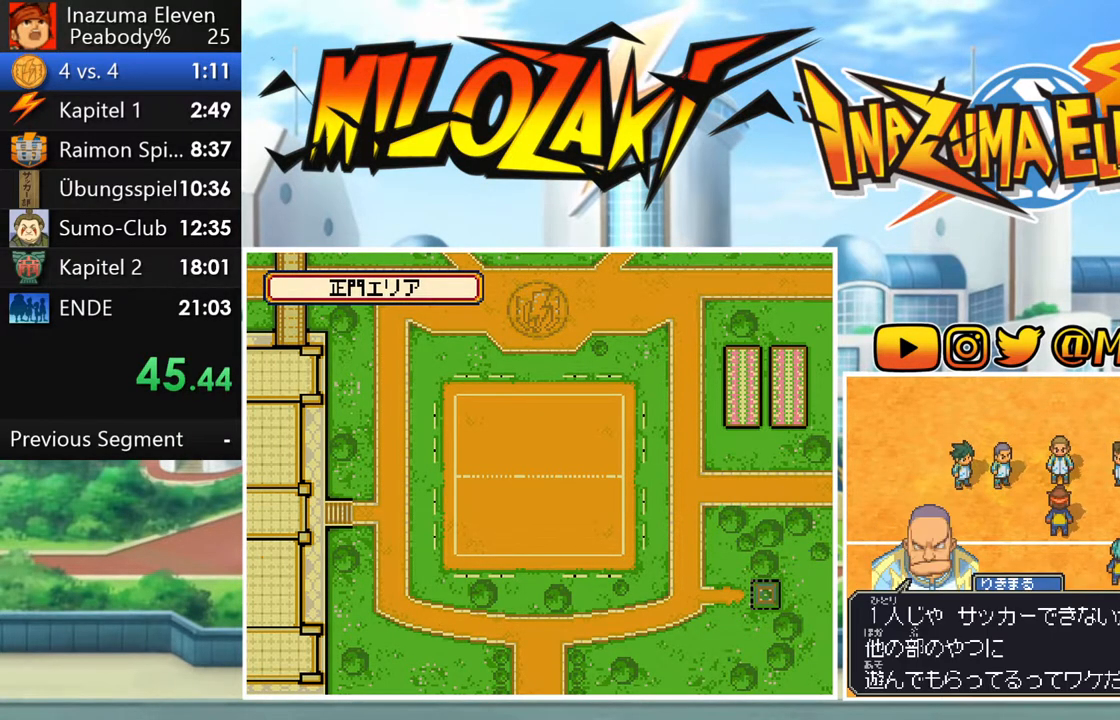
{"buttons": ["A", "L1", "R1"], "left_stick": "center", "events": [[17, "R1", "up"], [33, "A", "up"], [33, "L1", "down"], [133, "L1", "up"], [133, "R1", "down"], [150, "A", "down"], [200, "A", "up"], [200, "R1", "up"], [267, "L1", "down"], [300, "R1", "down"], [317, "A", "down"], [383, "A", "up"], [383, "L1", "up"], [383, "R1", "up"], [483, "L1", "down"], [483, "R1", "down"], [500, "A", "down"]]}
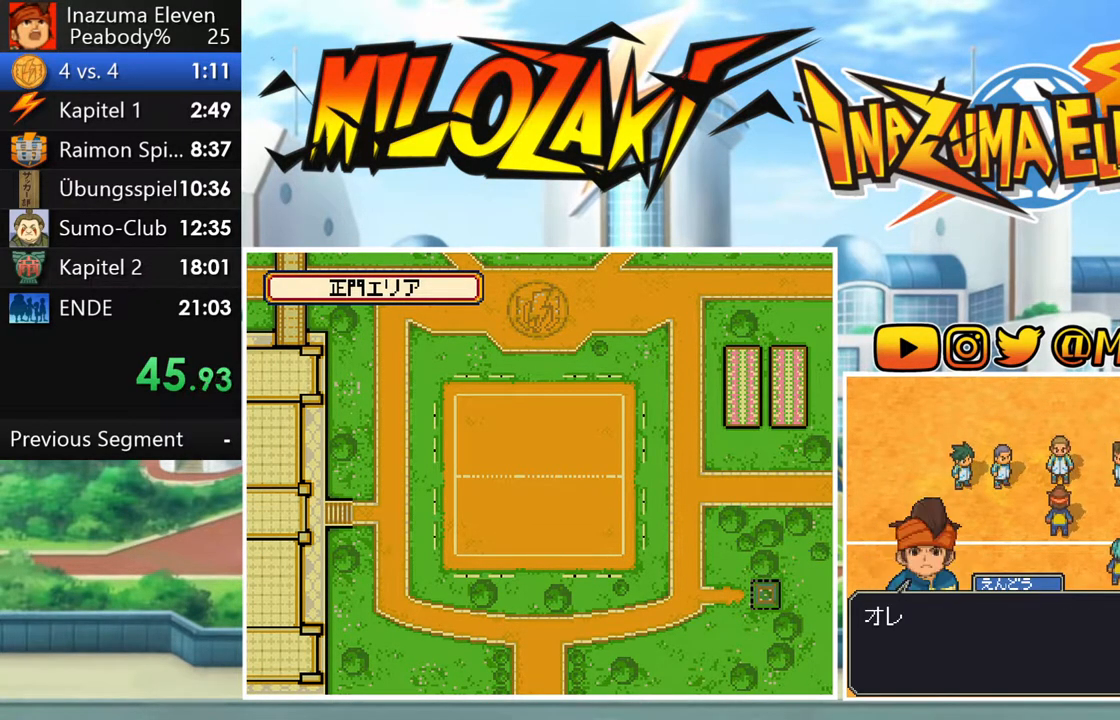
{"buttons": ["L1", "R1"], "left_stick": "center", "events": [[50, "A", "up"], [50, "R1", "up"], [117, "L1", "up"], [150, "R1", "down"], [167, "A", "down"], [217, "A", "up"], [217, "L1", "down"], [217, "R1", "up"], [317, "R1", "down"], [333, "A", "down"], [333, "L1", "up"], [400, "A", "up"], [400, "R1", "up"], [433, "L1", "down"], [500, "R1", "down"]]}
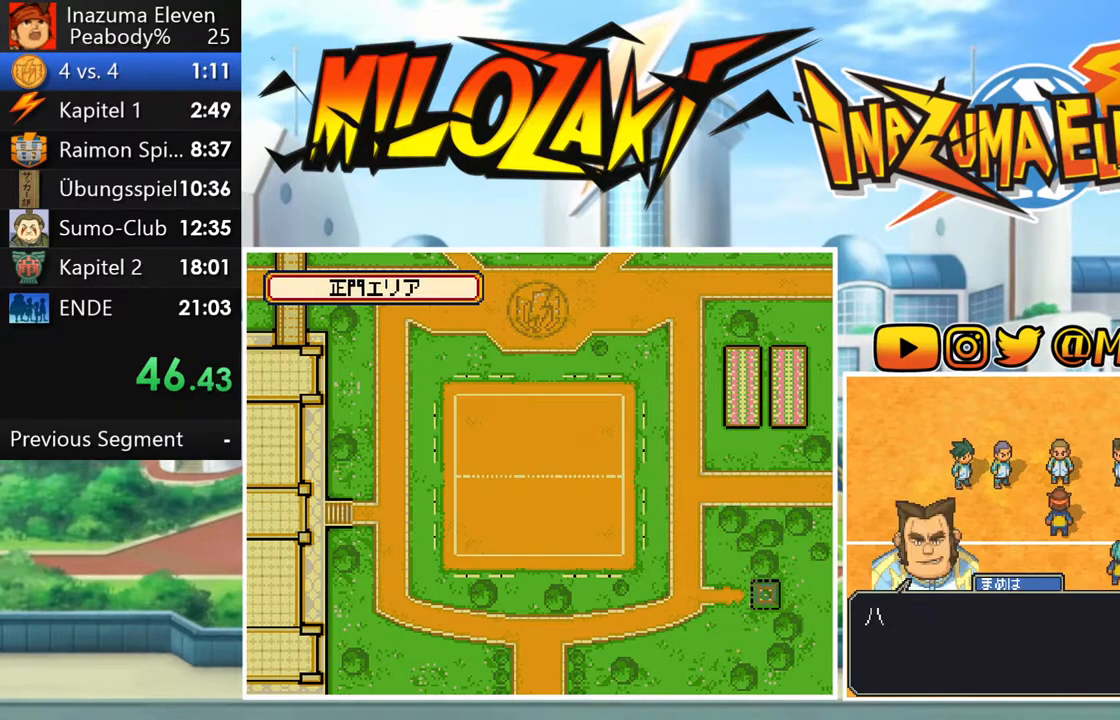
{"buttons": ["L1"], "left_stick": "center", "events": [[33, "A", "down"], [67, "L1", "up"], [67, "R1", "up"], [83, "A", "up"], [167, "L1", "down"], [167, "R1", "down"], [183, "A", "down"], [250, "A", "up"], [250, "R1", "up"], [283, "L1", "up"], [333, "R1", "down"], [367, "A", "down"], [400, "L1", "down"], [417, "A", "up"], [417, "R1", "up"]]}
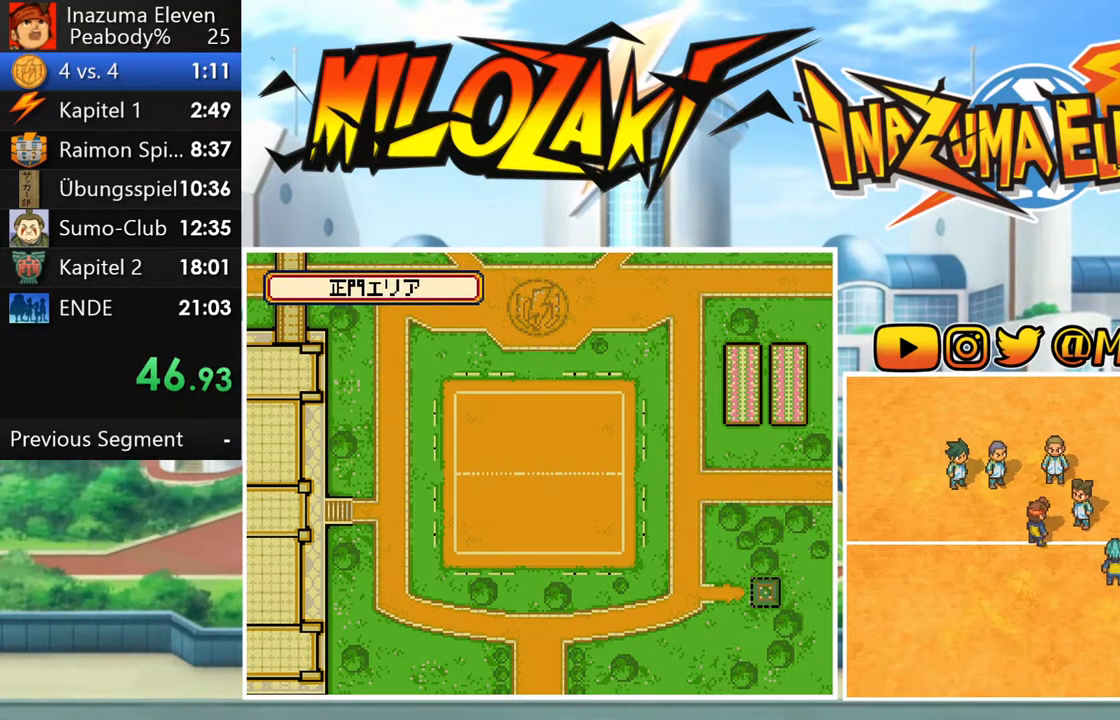
{"buttons": [], "left_stick": "center", "events": [[17, "L1", "up"], [17, "R1", "down"], [33, "A", "down"], [83, "R1", "up"], [100, "A", "up"], [150, "L1", "down"], [200, "A", "down"], [200, "R1", "down"], [233, "L1", "up"], [267, "R1", "up"], [283, "A", "up"], [350, "L1", "down"], [350, "R1", "down"], [383, "A", "down"], [433, "A", "up"], [433, "R1", "up"], [467, "L1", "up"]]}
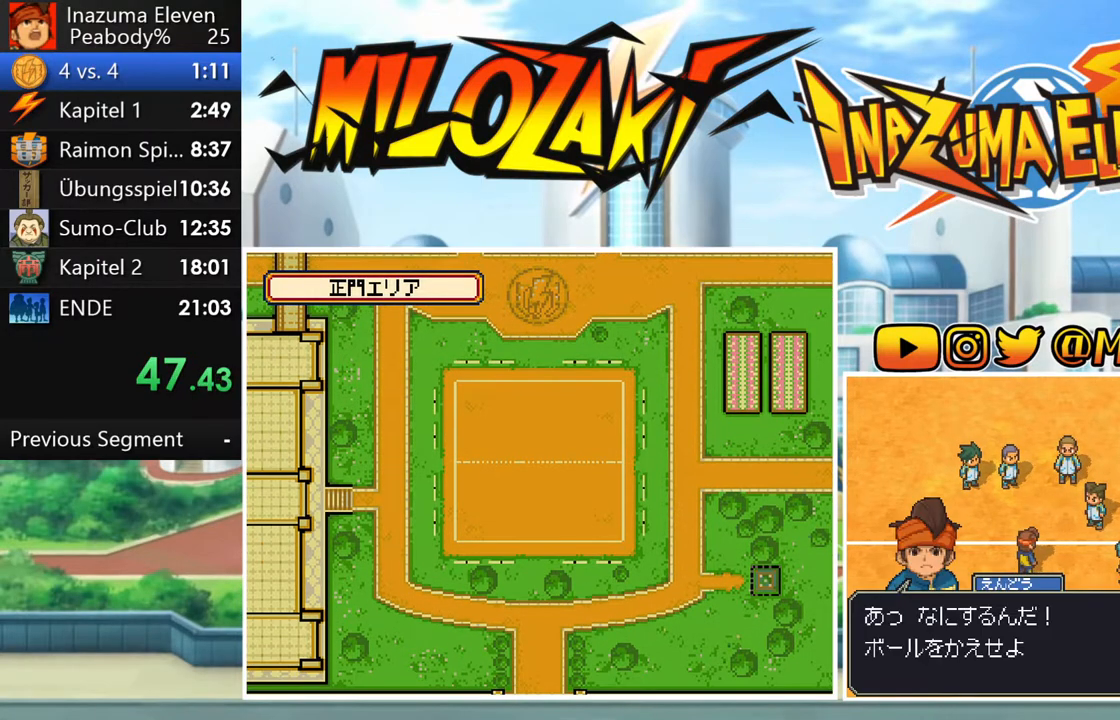
{"buttons": ["R1"], "left_stick": "center", "events": [[17, "R1", "down"], [33, "A", "down"], [67, "L1", "down"], [83, "R1", "up"], [100, "A", "up"], [183, "L1", "up"], [183, "R1", "down"], [200, "A", "down"], [250, "R1", "up"], [267, "A", "up"], [283, "L1", "down"], [350, "R1", "down"], [367, "A", "down"], [400, "L1", "up"], [417, "A", "up"], [417, "R1", "up"], [500, "R1", "down"]]}
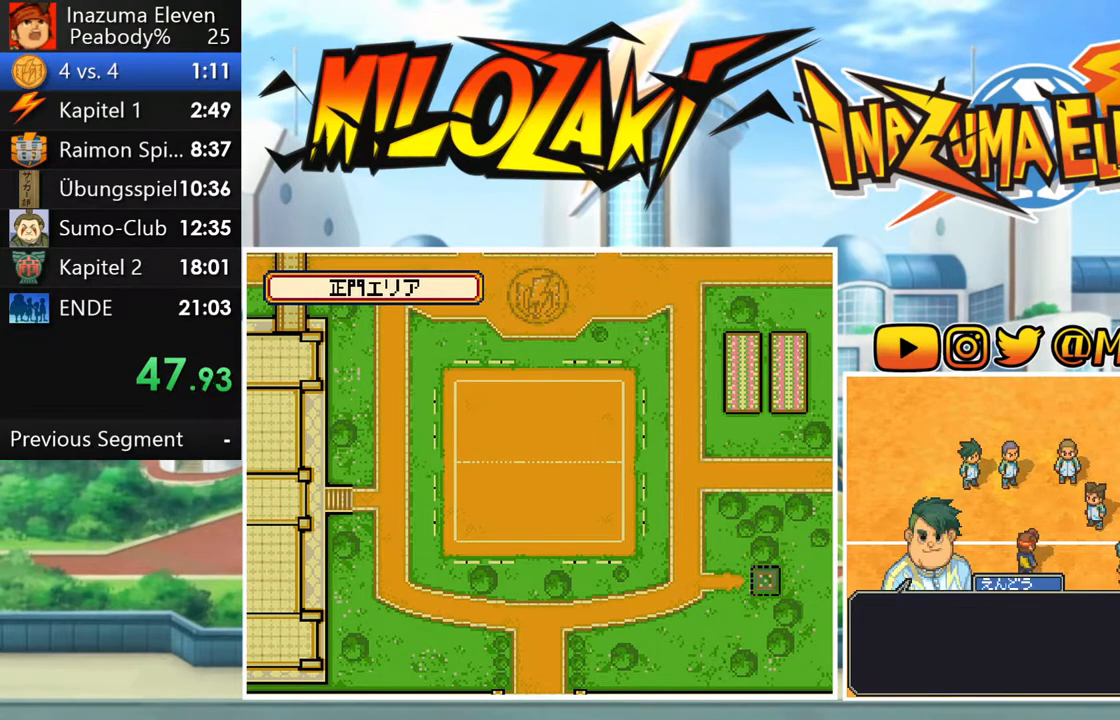
{"buttons": ["L1"], "left_stick": "center", "events": [[17, "L1", "down"], [67, "R1", "up"], [117, "L1", "up"], [150, "R1", "down"], [167, "A", "down"], [217, "L1", "down"], [250, "A", "up"], [250, "R1", "up"], [333, "R1", "down"], [367, "A", "down"], [367, "L1", "up"], [417, "R1", "up"], [450, "A", "up"], [467, "L1", "down"]]}
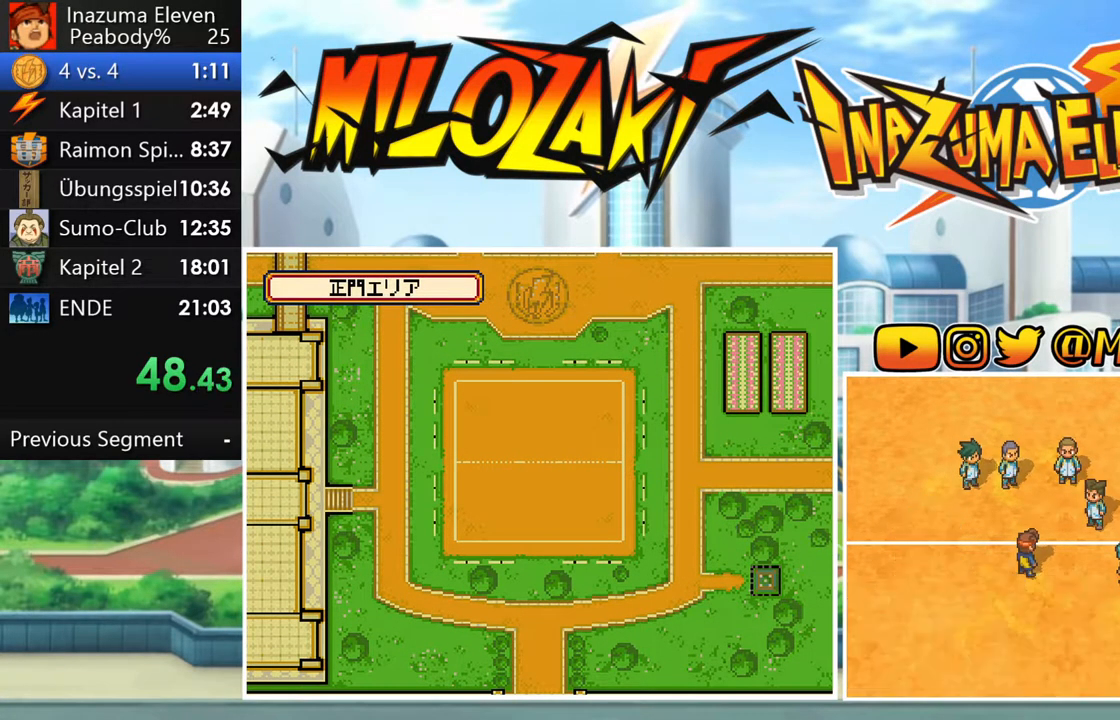
{"buttons": ["L1"], "left_stick": "center", "events": [[17, "R1", "down"], [50, "A", "down"], [83, "L1", "up"], [100, "R1", "up"], [117, "A", "up"], [200, "L1", "down"], [233, "A", "down"], [283, "A", "up"], [300, "L1", "up"], [367, "R1", "down"], [433, "L1", "down"], [483, "R1", "up"]]}
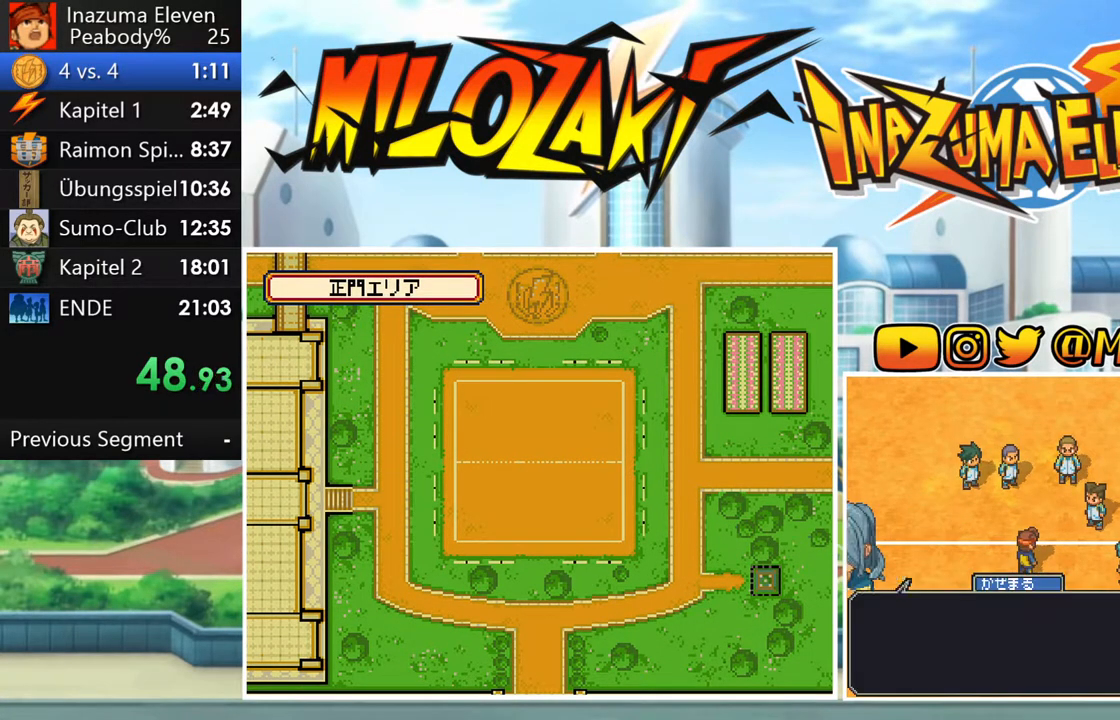
{"buttons": [], "left_stick": "center", "events": [[33, "L1", "up"], [67, "R1", "down"], [100, "A", "down"], [150, "A", "up"], [150, "L1", "down"], [167, "R1", "up"], [233, "R1", "down"], [267, "L1", "up"], [317, "R1", "up"], [383, "L1", "down"], [417, "R1", "down"], [433, "A", "down"], [483, "R1", "up"], [500, "A", "up"], [500, "L1", "up"]]}
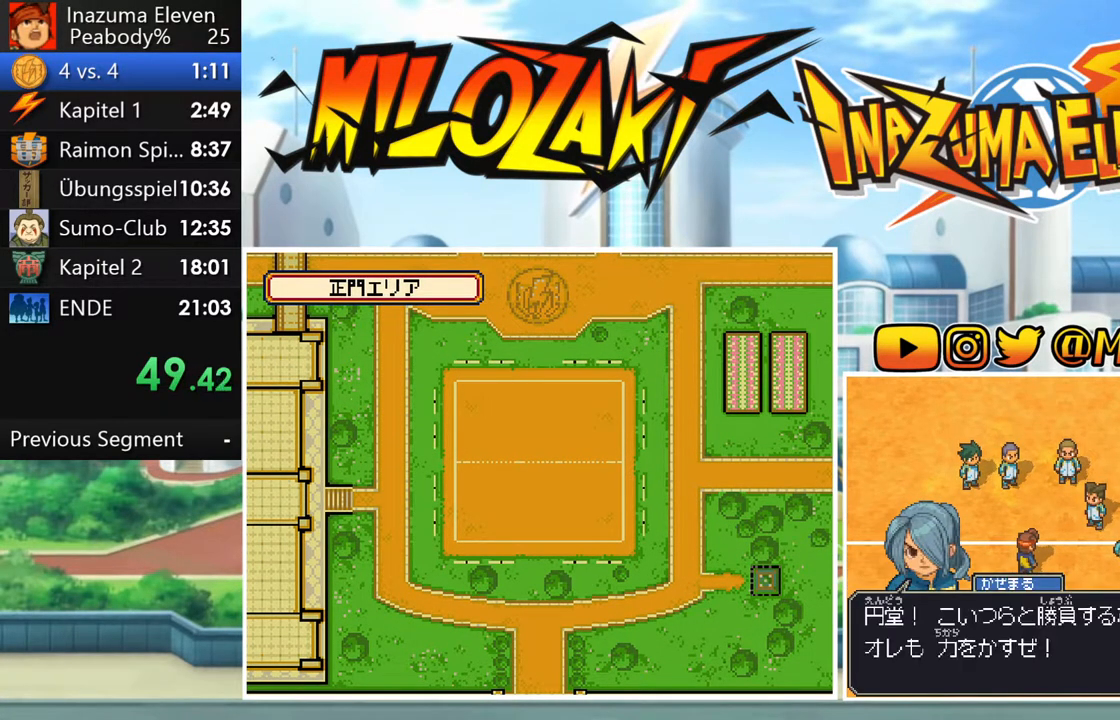
{"buttons": [], "left_stick": "center", "events": [[83, "A", "down"], [83, "R1", "down"], [117, "L1", "down"], [150, "R1", "up"], [167, "A", "up"], [250, "L1", "up"], [250, "R1", "down"], [267, "A", "down"], [317, "R1", "up"], [333, "A", "up"], [333, "L1", "down"], [400, "R1", "down"], [417, "A", "down"], [450, "L1", "up"], [483, "A", "up"], [483, "R1", "up"]]}
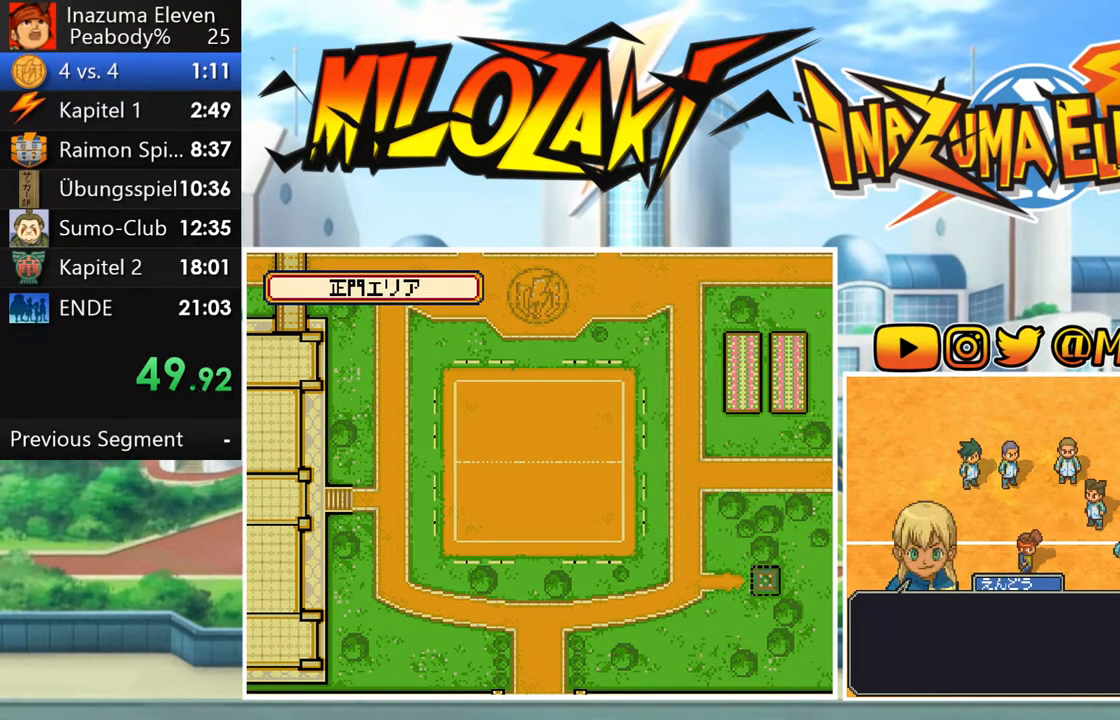
{"buttons": ["A"], "left_stick": "center", "events": [[33, "L1", "down"], [83, "A", "down"], [83, "R1", "down"], [150, "A", "up"], [150, "L1", "up"], [150, "R1", "up"], [233, "R1", "down"], [267, "A", "down"], [300, "L1", "down"], [333, "A", "up"], [333, "R1", "up"], [417, "A", "down"], [417, "L1", "up"], [433, "R1", "down"], [500, "R1", "up"]]}
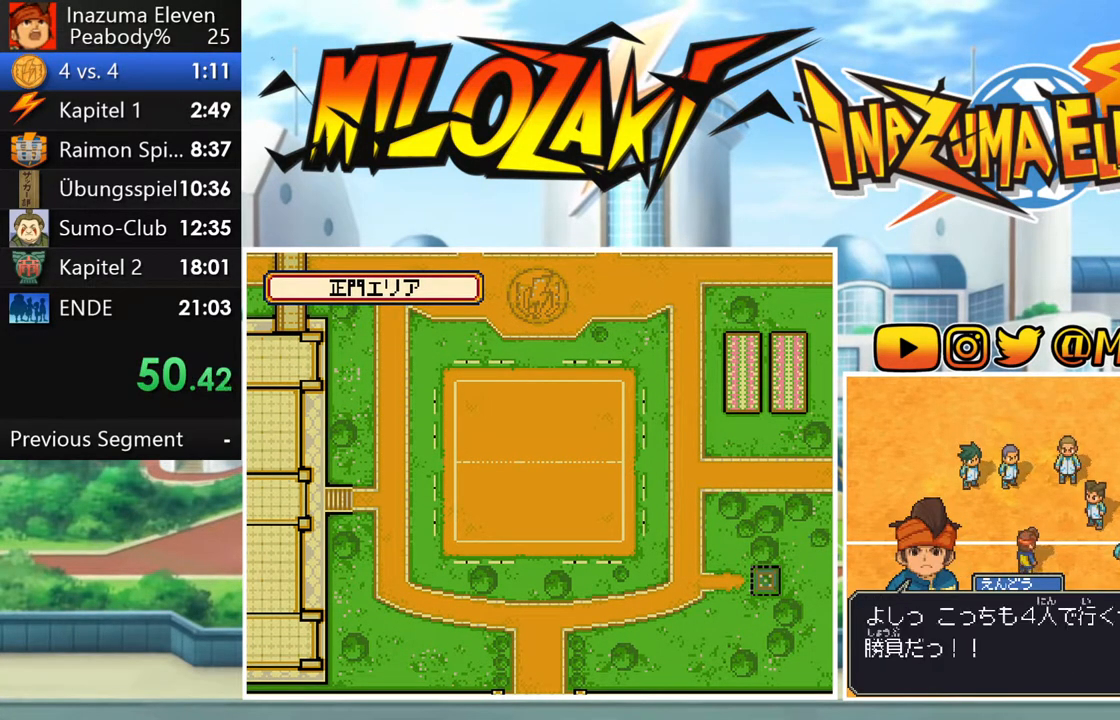
{"buttons": ["A", "L1", "R1"], "left_stick": "center", "events": [[17, "A", "up"], [17, "L1", "down"], [100, "A", "down"], [100, "R1", "down"], [150, "L1", "up"], [183, "A", "up"], [183, "R1", "up"], [233, "L1", "down"], [267, "A", "down"], [267, "R1", "down"], [367, "A", "up"], [367, "L1", "up"], [367, "R1", "up"], [450, "A", "down"], [450, "R1", "down"], [483, "L1", "down"]]}
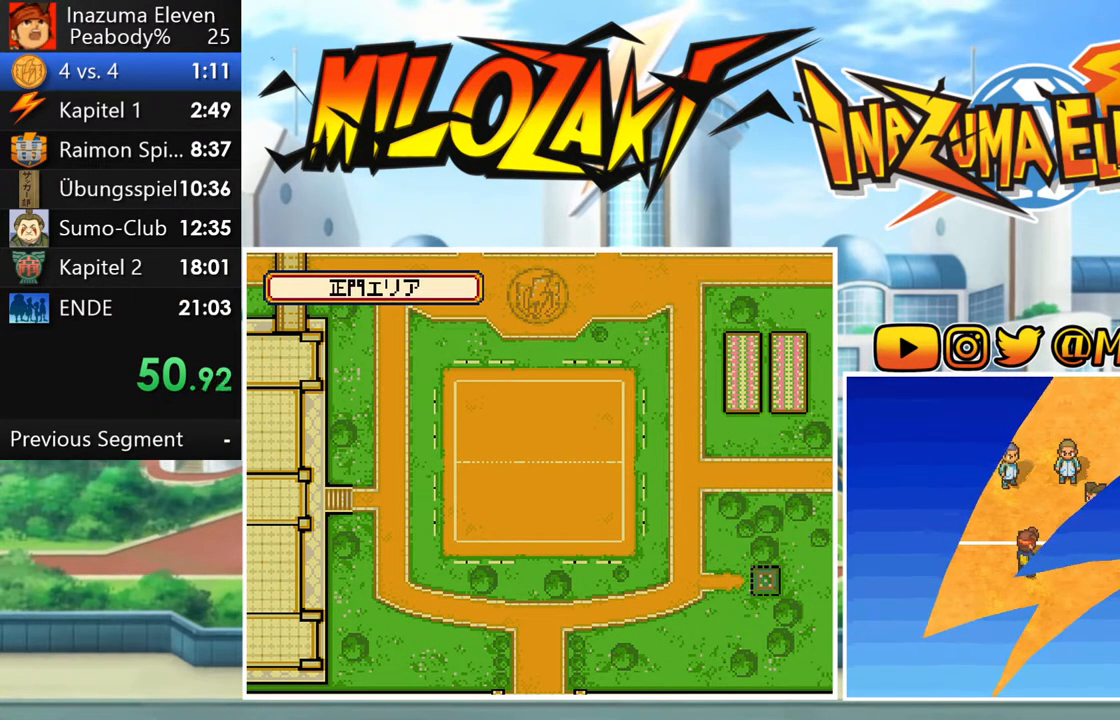
{"buttons": [], "left_stick": "center", "events": [[83, "L1", "up"], [83, "R1", "up"], [100, "A", "up"]]}